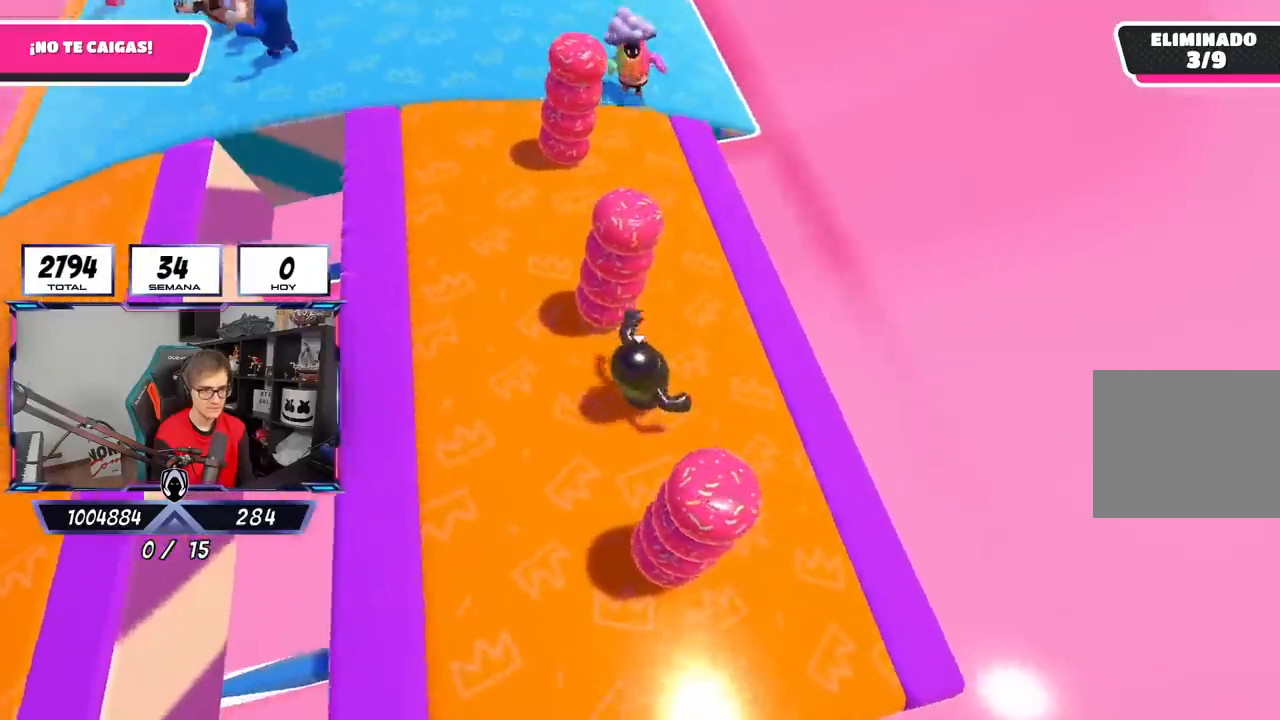
Gameplay with a controller (PlayStation layout); each line is a JSON object with the inputs held at the frame after it. "events" lists button and stick changes between this image and that frame as [ms after this image, input, new state], when the widget could be followed in between. Not read: R3.
{"buttons": ["CROSS"], "left_stick": "up-right", "right_stick": "center", "events": [[100, "right_stick", "center"], [450, "CROSS", "down"]]}
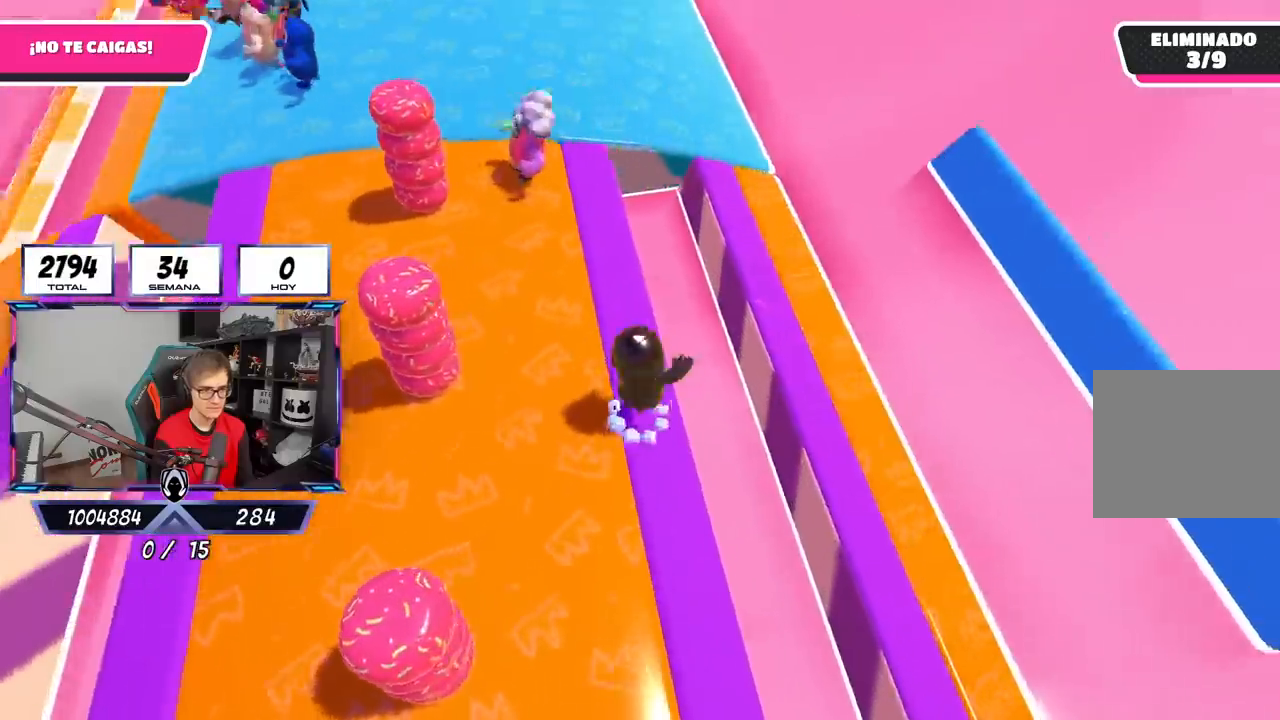
{"buttons": [], "left_stick": "up", "right_stick": "up-left", "events": [[183, "CROSS", "up"], [200, "left_stick", "up"], [483, "right_stick", "up-left"]]}
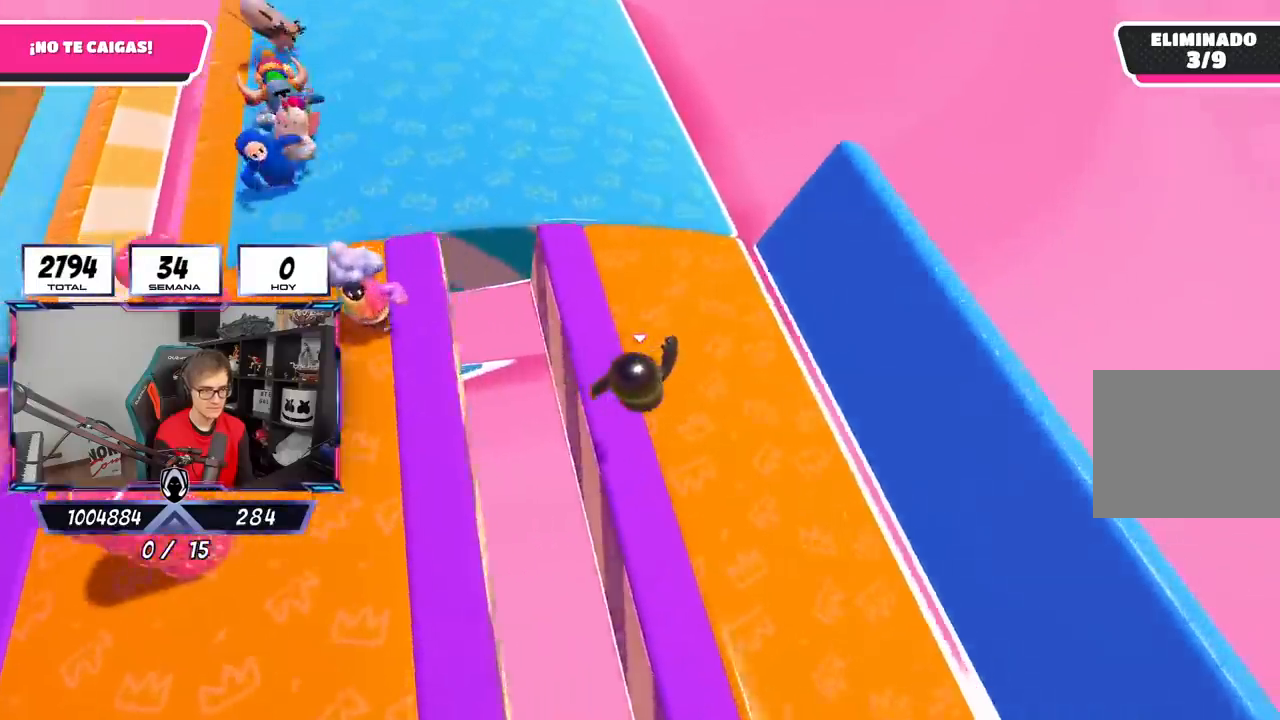
{"buttons": [], "left_stick": "up", "right_stick": "down", "events": [[217, "right_stick", "center"], [283, "right_stick", "down-left"], [350, "right_stick", "down"]]}
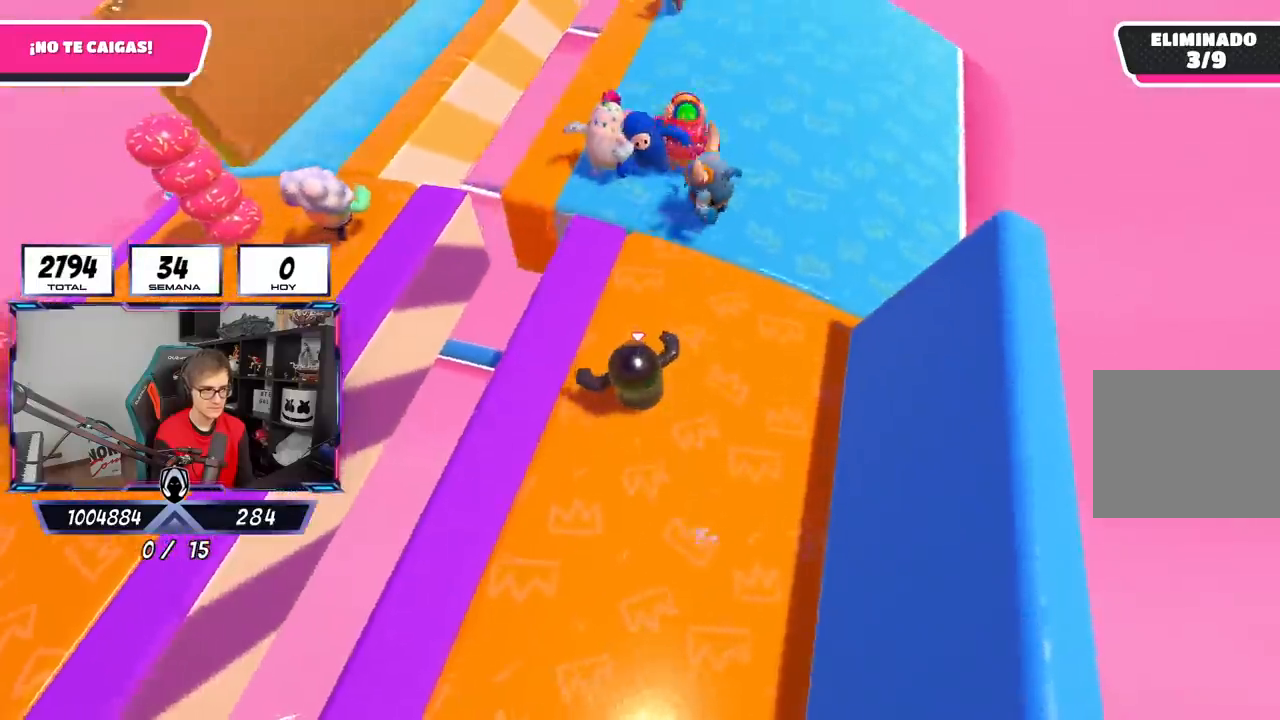
{"buttons": [], "left_stick": "up-right", "right_stick": "down", "events": [[117, "left_stick", "down-right"], [183, "left_stick", "down-left"], [283, "left_stick", "center"], [350, "left_stick", "up-right"]]}
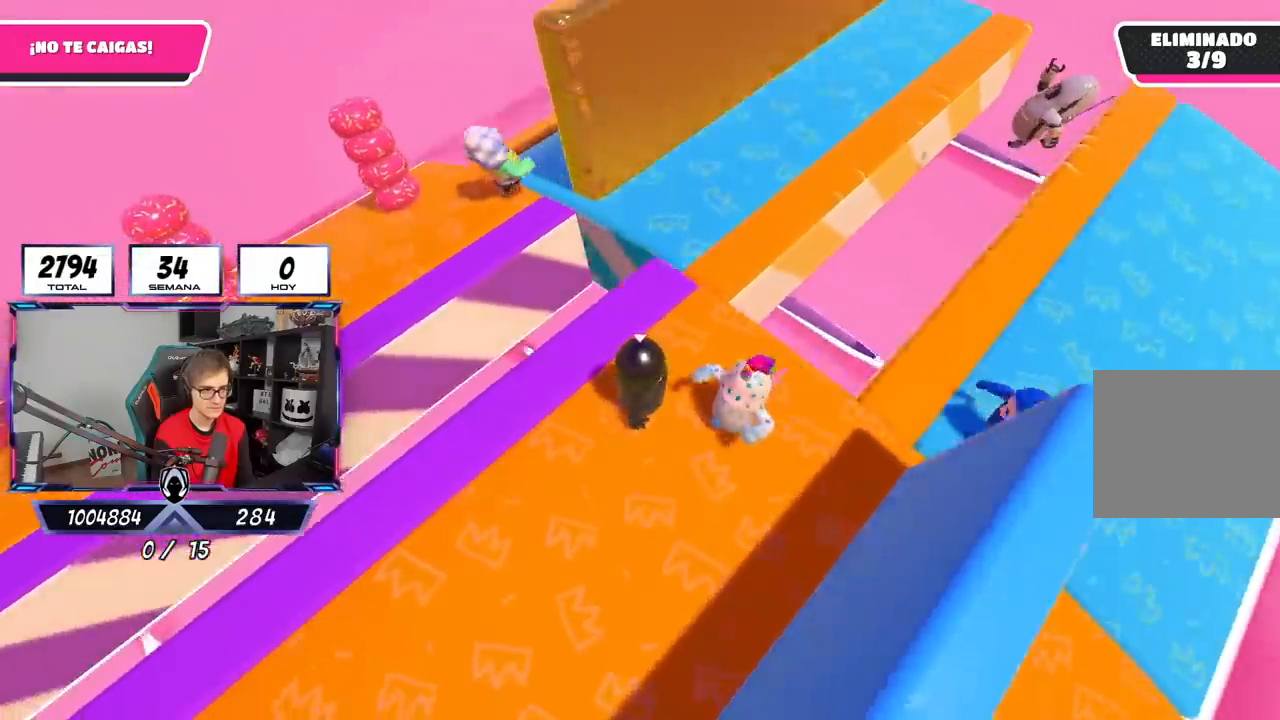
{"buttons": [], "left_stick": "center", "right_stick": "down", "events": [[83, "left_stick", "left"], [217, "left_stick", "center"], [283, "left_stick", "up-right"], [417, "left_stick", "center"]]}
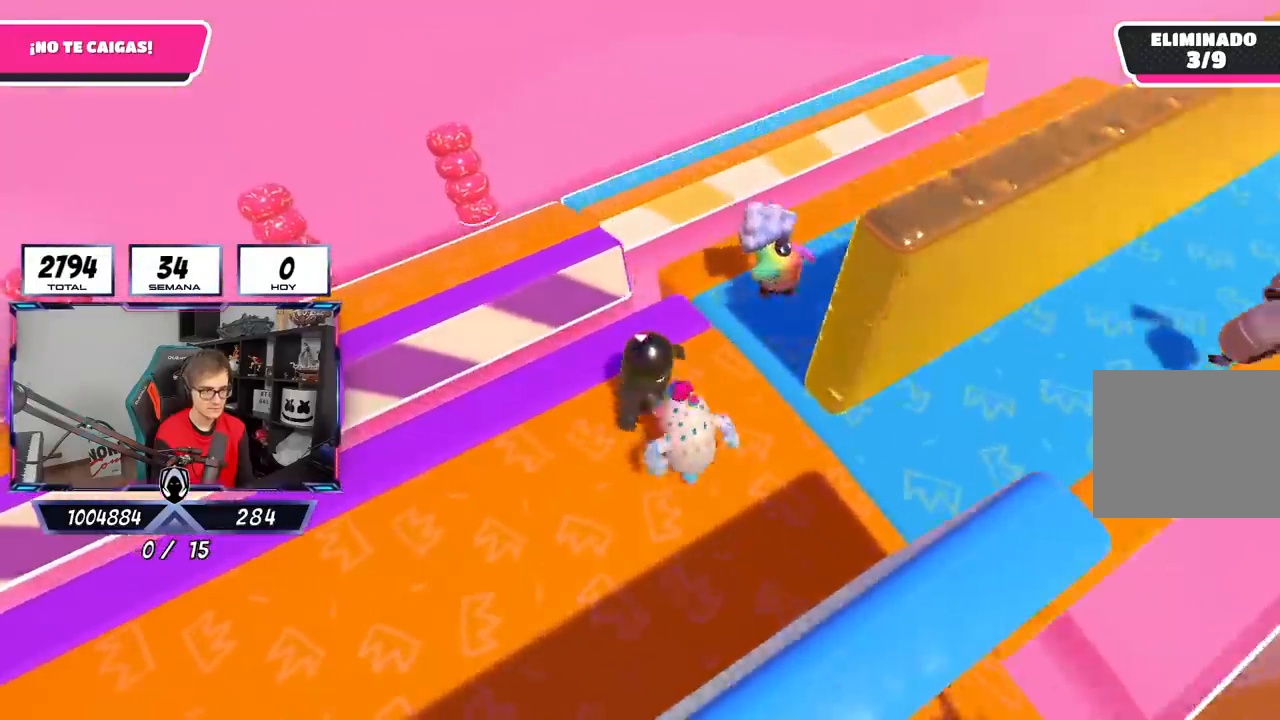
{"buttons": [], "left_stick": "up-right", "right_stick": "down-right", "events": [[50, "left_stick", "up-right"], [467, "right_stick", "down-right"]]}
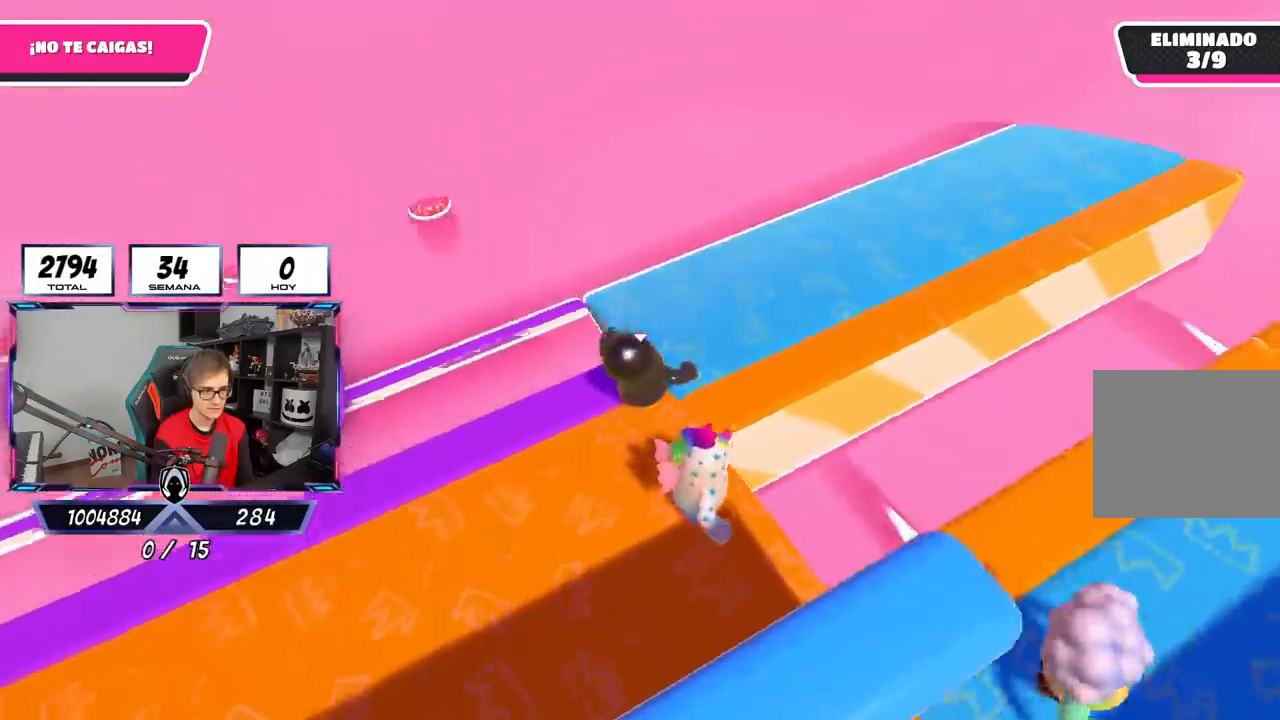
{"buttons": [], "left_stick": "down-left", "right_stick": "down-right", "events": [[383, "left_stick", "down-right"], [450, "left_stick", "down-left"]]}
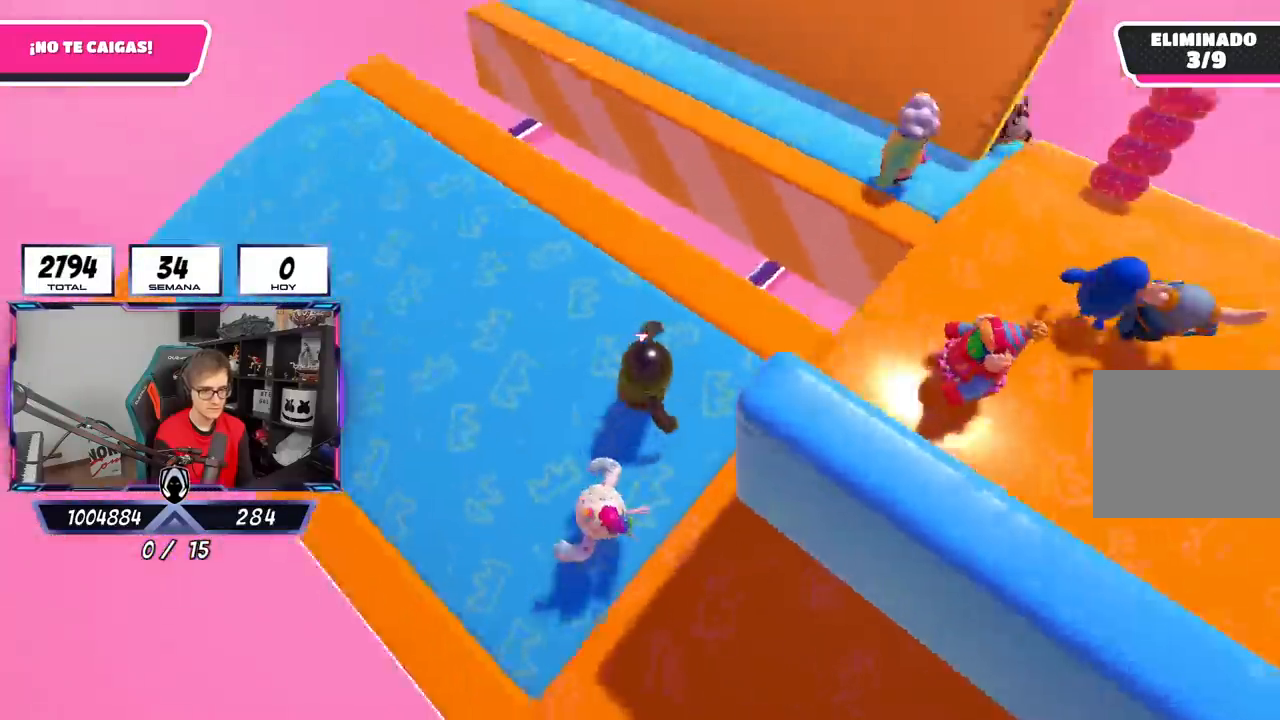
{"buttons": [], "left_stick": "left", "right_stick": "down-left", "events": [[17, "left_stick", "center"], [117, "right_stick", "left"], [217, "right_stick", "center"], [250, "left_stick", "down-left"], [383, "left_stick", "left"], [500, "right_stick", "down-left"]]}
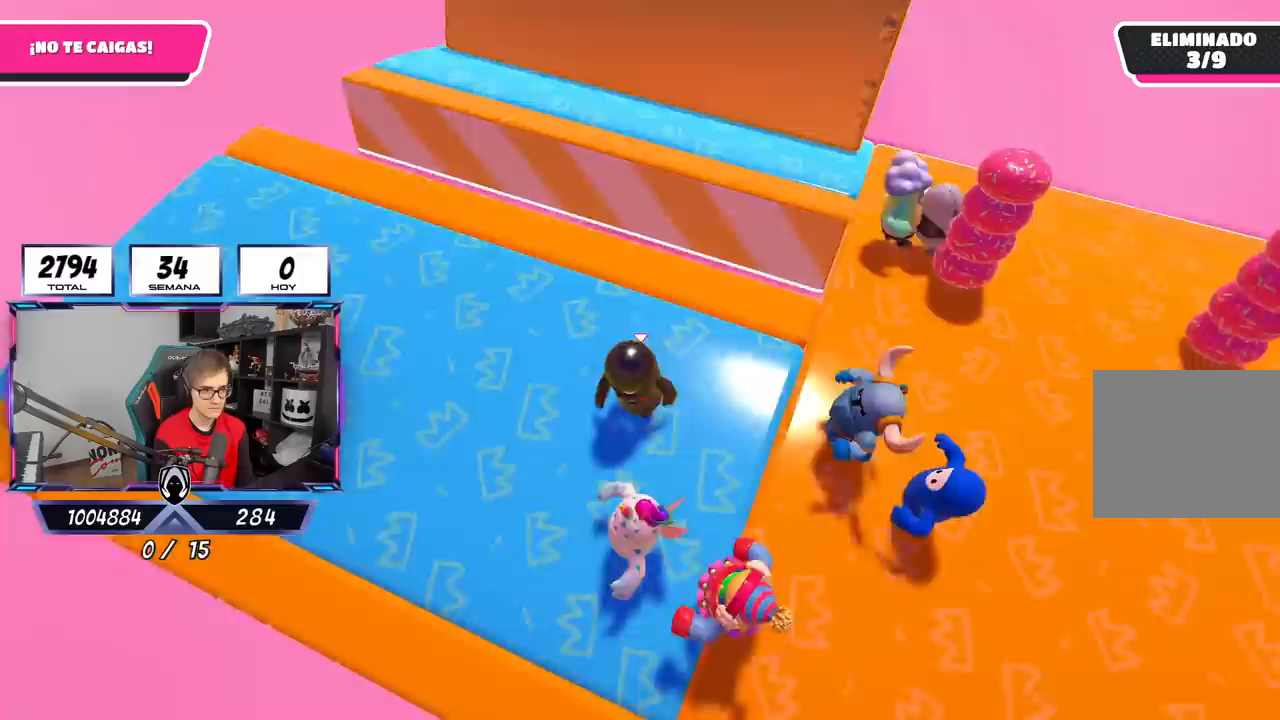
{"buttons": [], "left_stick": "up-left", "right_stick": "left", "events": [[17, "left_stick", "up-left"], [133, "right_stick", "left"]]}
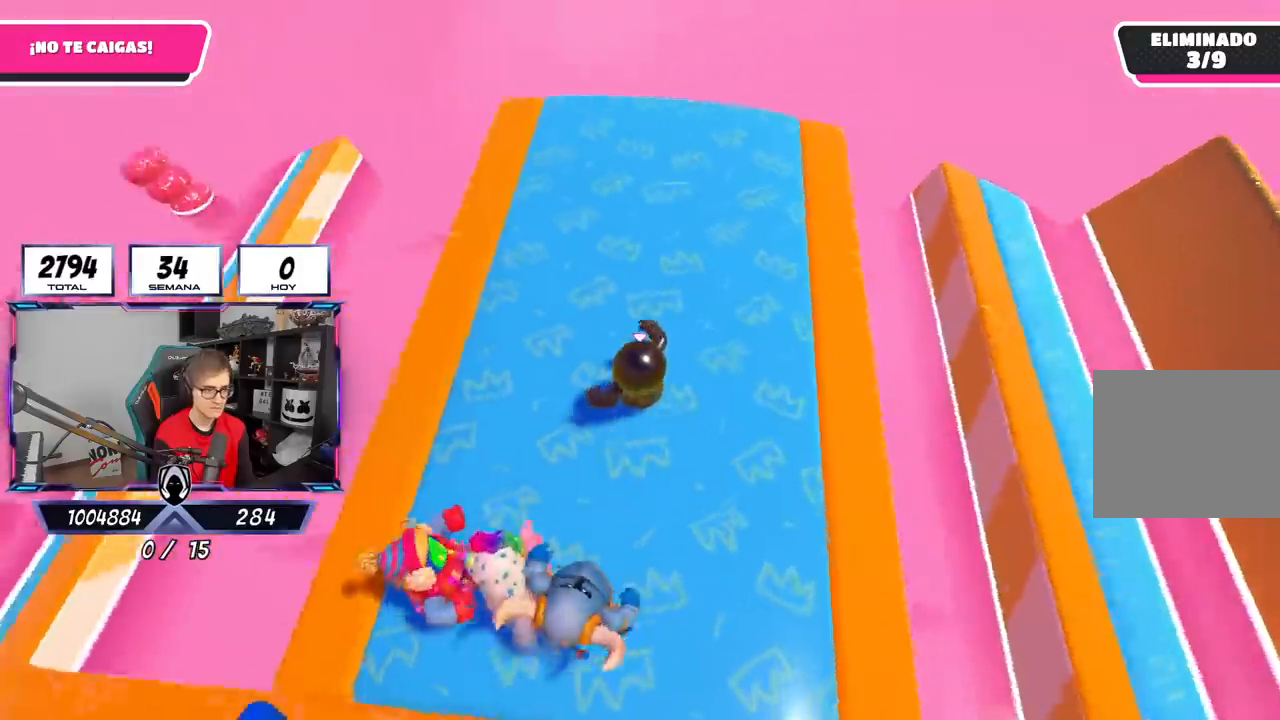
{"buttons": [], "left_stick": "up-left", "right_stick": "center", "events": [[317, "right_stick", "center"]]}
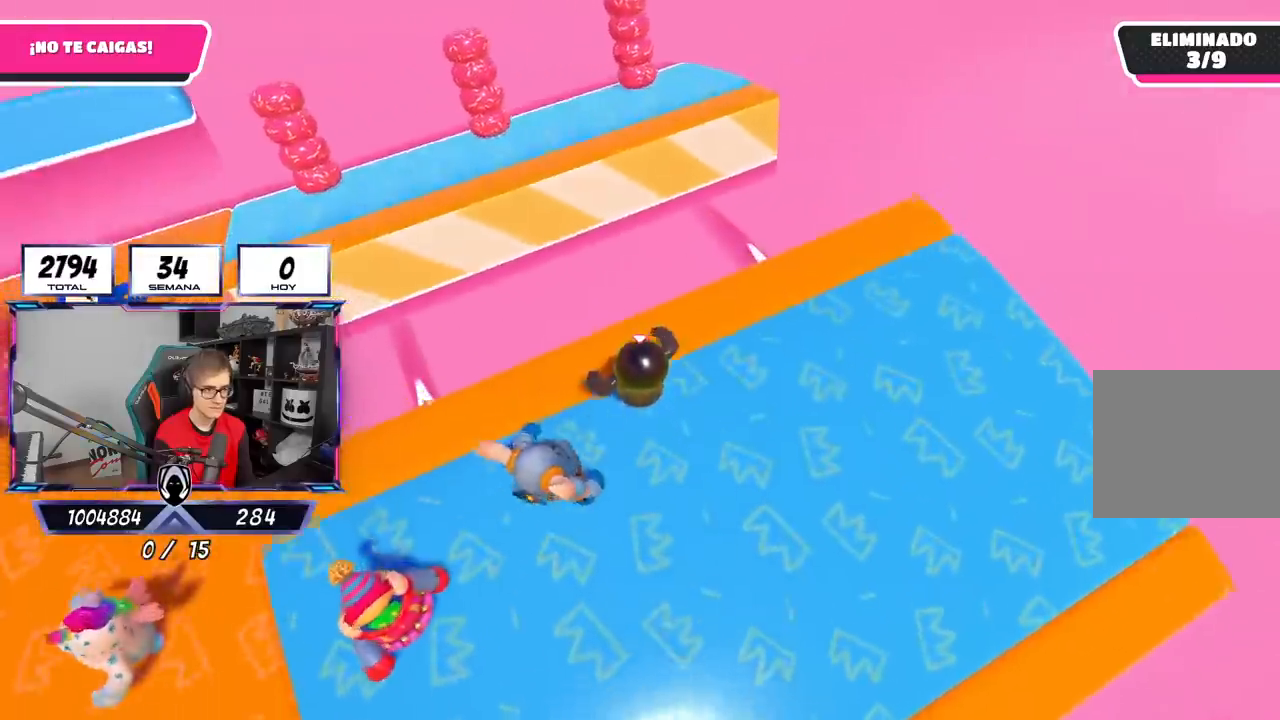
{"buttons": ["CROSS", "SQUARE"], "left_stick": "up", "right_stick": "center", "events": [[17, "CROSS", "down"], [67, "left_stick", "up"], [483, "SQUARE", "down"]]}
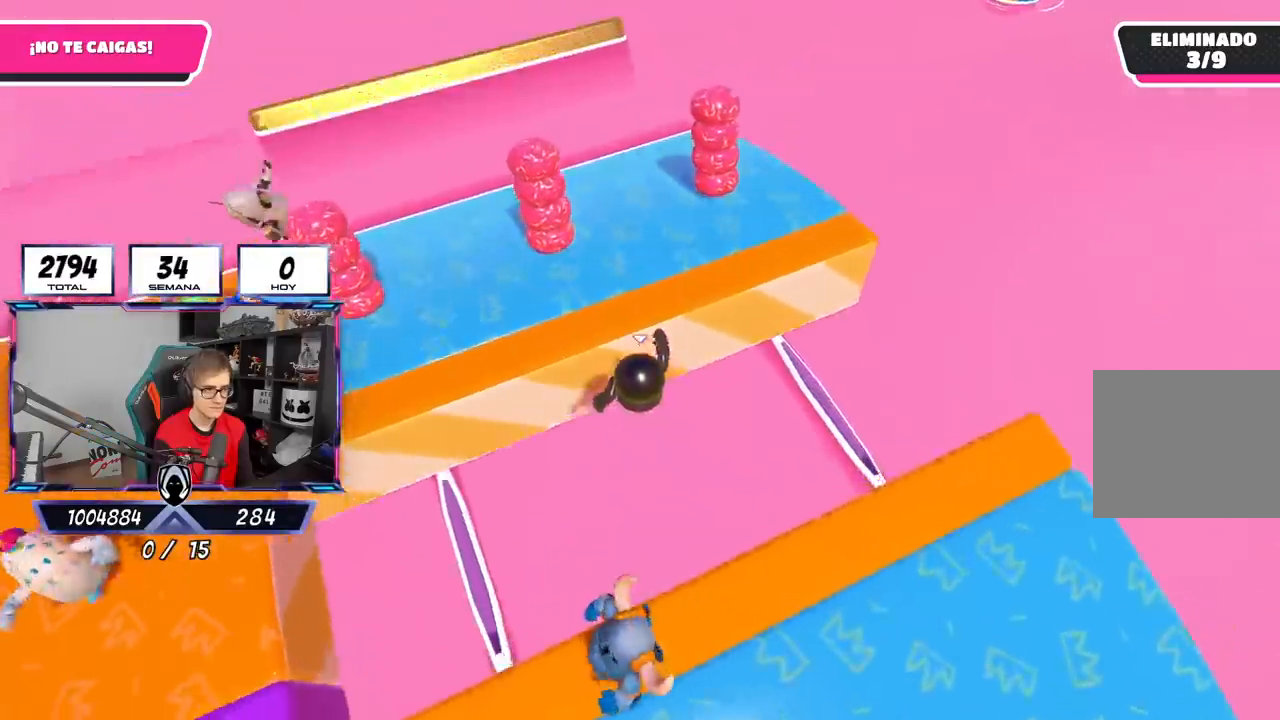
{"buttons": [], "left_stick": "up", "right_stick": "left", "events": [[67, "CROSS", "up"], [83, "SQUARE", "up"], [83, "left_stick", "up-right"], [217, "right_stick", "left"], [483, "left_stick", "up"]]}
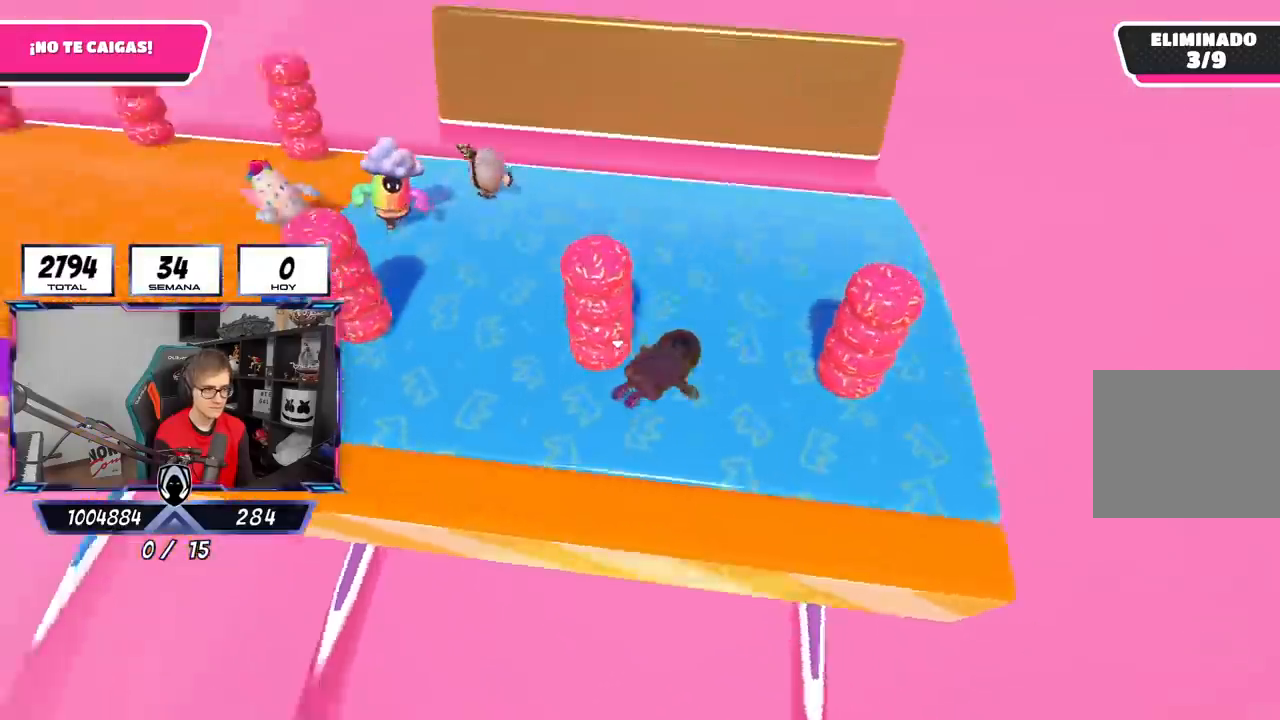
{"buttons": [], "left_stick": "up-right", "right_stick": "center", "events": [[183, "left_stick", "up-right"], [217, "right_stick", "down-left"], [433, "right_stick", "center"]]}
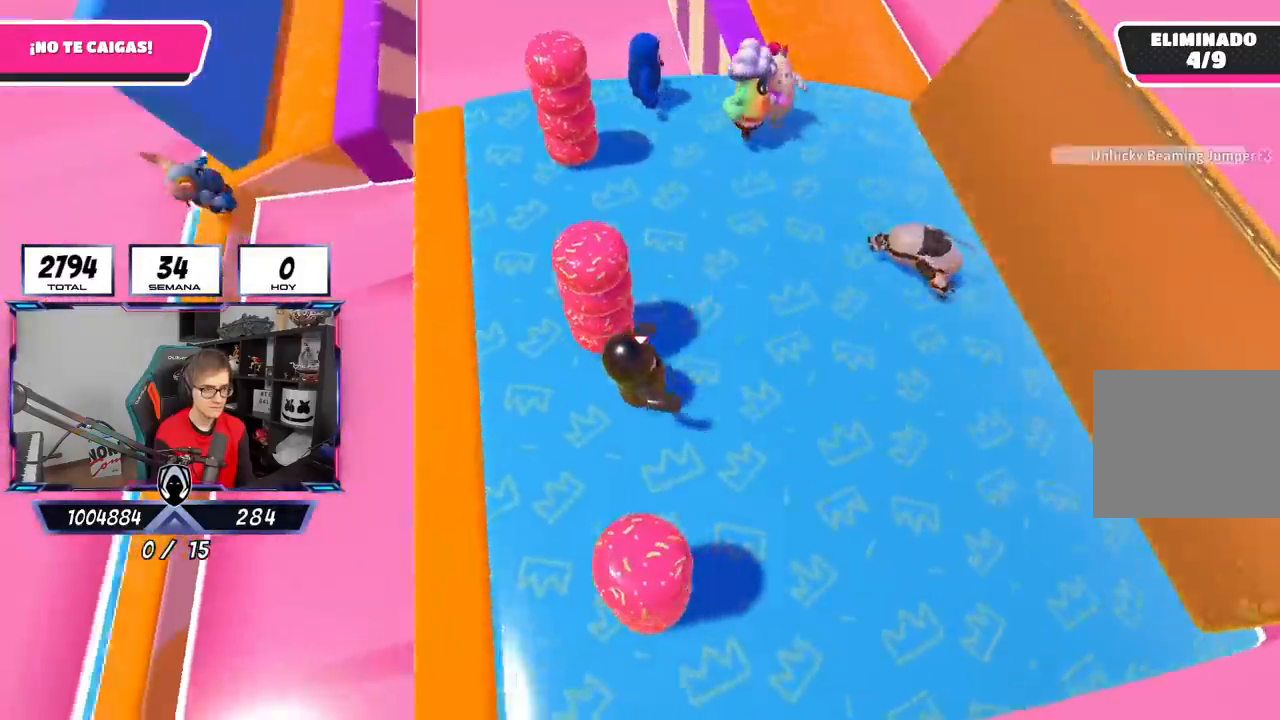
{"buttons": [], "left_stick": "up-right", "right_stick": "down", "events": [[267, "right_stick", "down"]]}
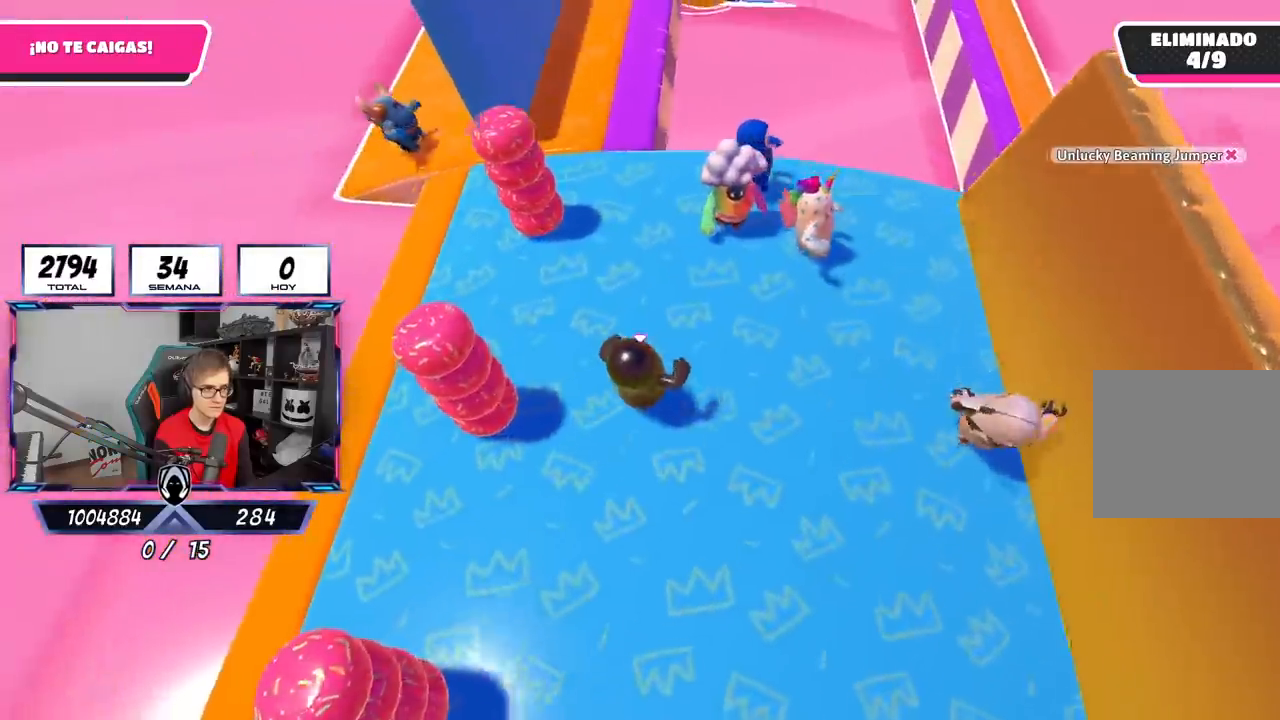
{"buttons": [], "left_stick": "up-right", "right_stick": "down", "events": []}
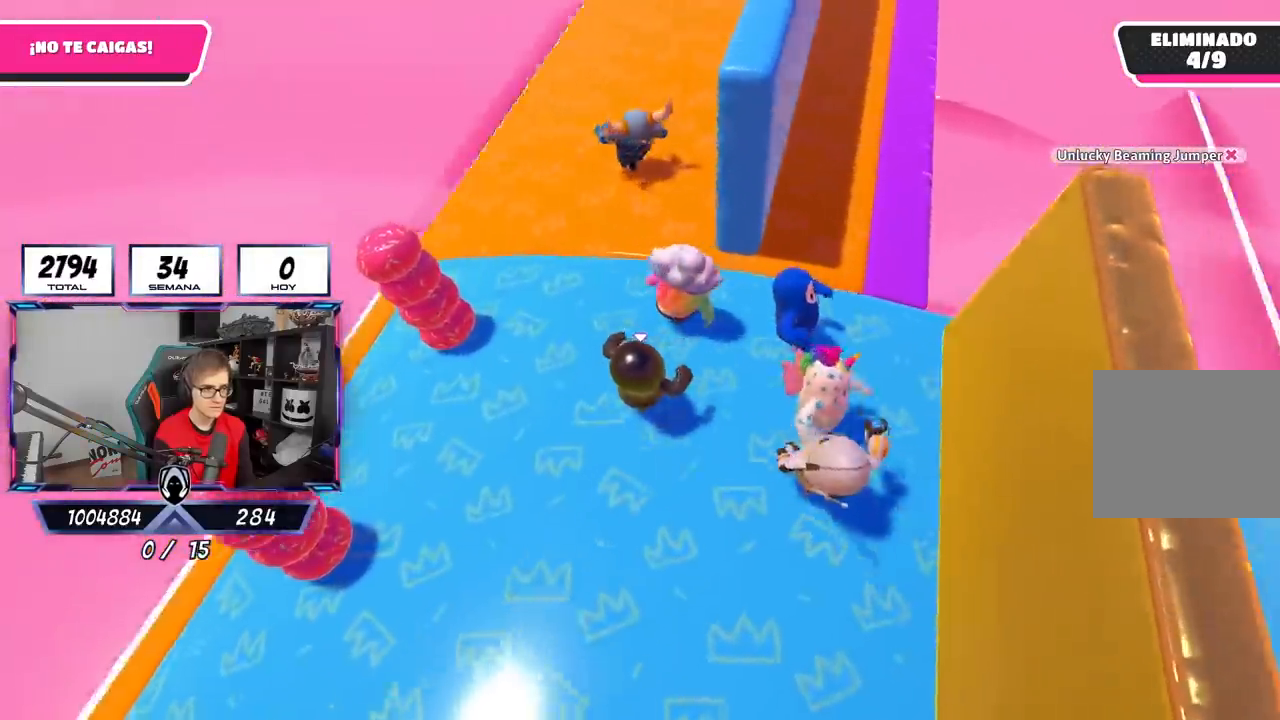
{"buttons": [], "left_stick": "up-right", "right_stick": "down-right", "events": [[383, "L1", "down"], [433, "L1", "up"], [450, "right_stick", "down-right"]]}
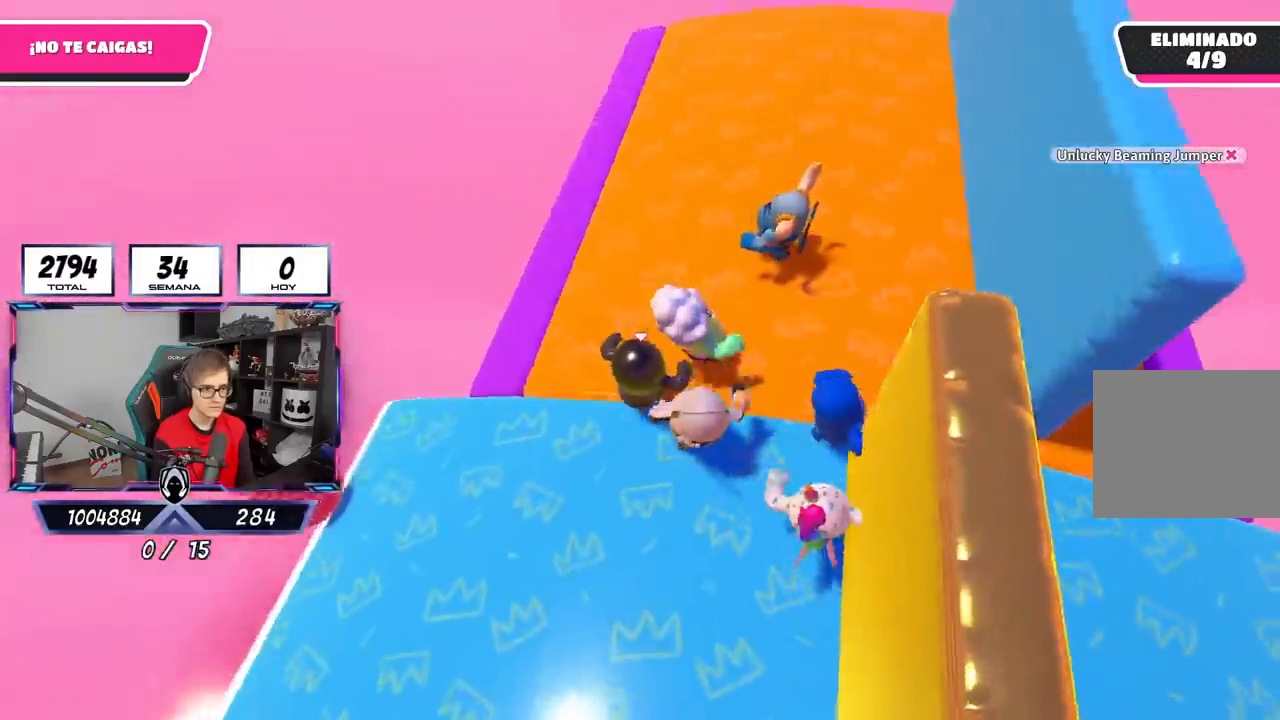
{"buttons": [], "left_stick": "right", "right_stick": "down-right", "events": [[250, "left_stick", "down-right"], [433, "left_stick", "right"]]}
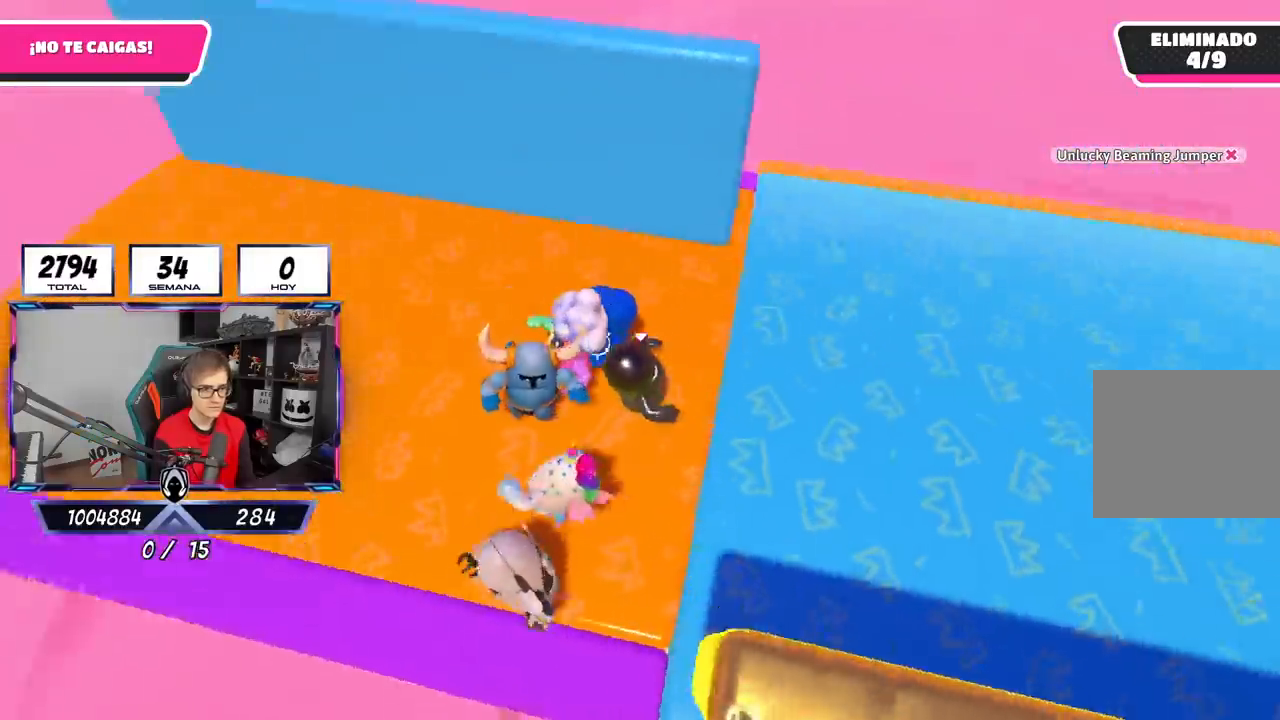
{"buttons": [], "left_stick": "down-right", "right_stick": "right", "events": [[150, "left_stick", "up-right"], [483, "left_stick", "down-right"], [500, "right_stick", "right"]]}
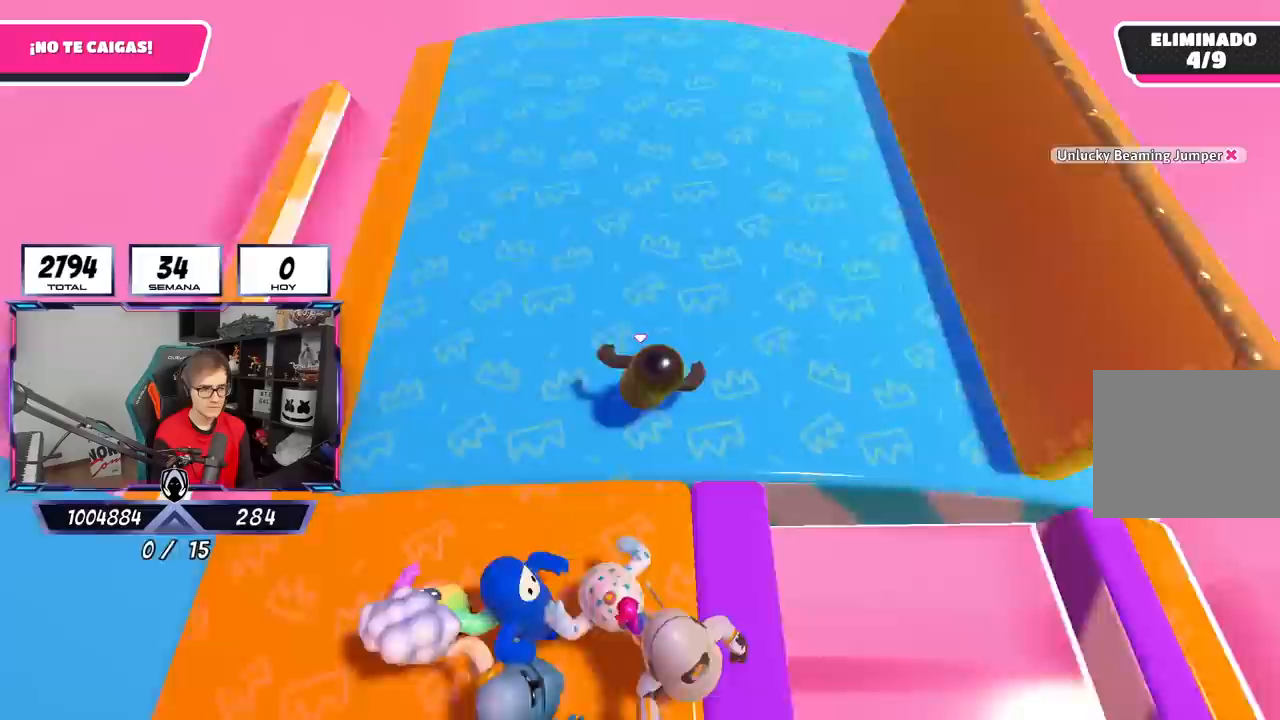
{"buttons": [], "left_stick": "up-right", "right_stick": "right", "events": [[50, "left_stick", "down-left"], [317, "left_stick", "right"], [383, "left_stick", "up-right"]]}
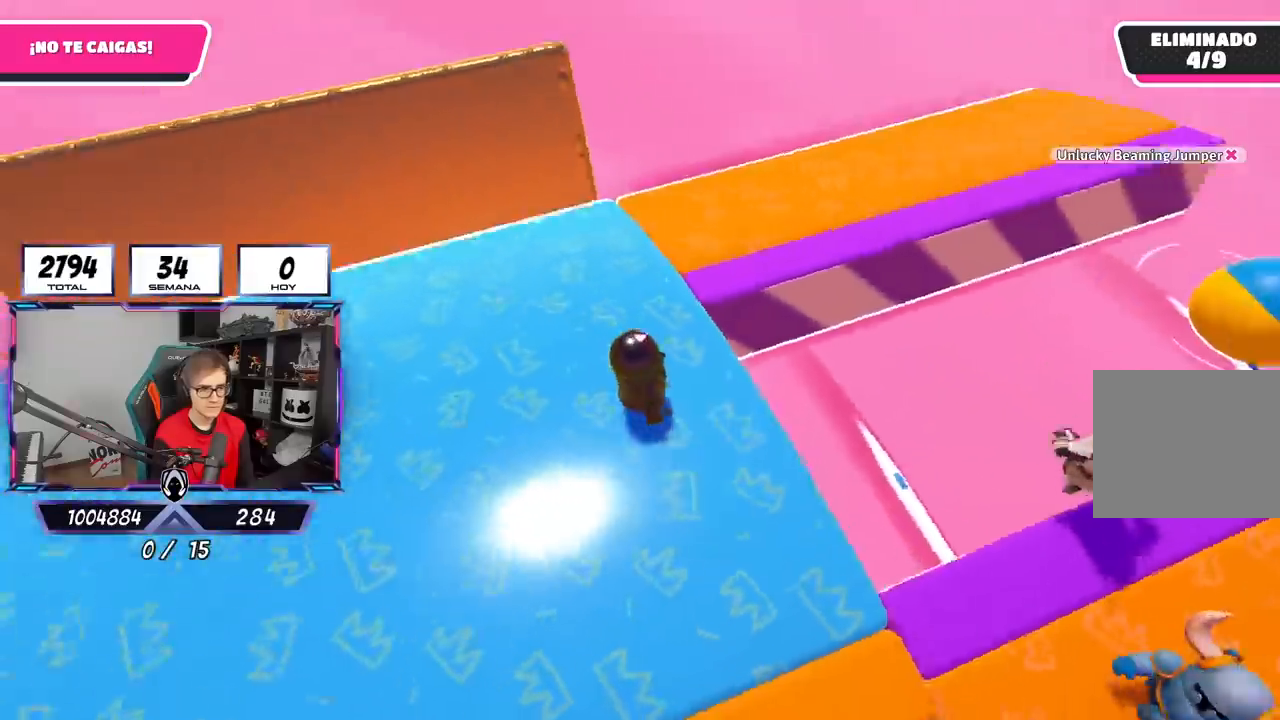
{"buttons": [], "left_stick": "up-right", "right_stick": "right", "events": [[333, "L1", "down"], [433, "L1", "up"]]}
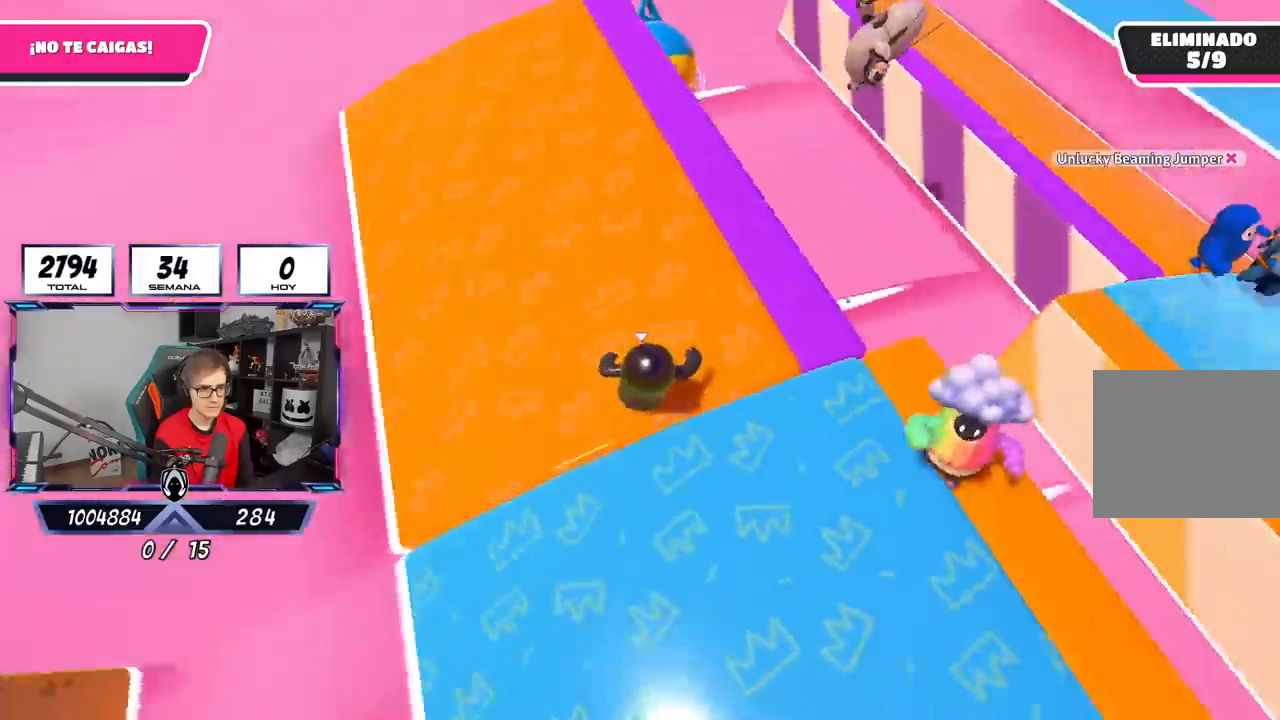
{"buttons": [], "left_stick": "center", "right_stick": "center", "events": [[17, "right_stick", "up-right"], [150, "left_stick", "down-left"], [383, "left_stick", "center"], [417, "right_stick", "center"]]}
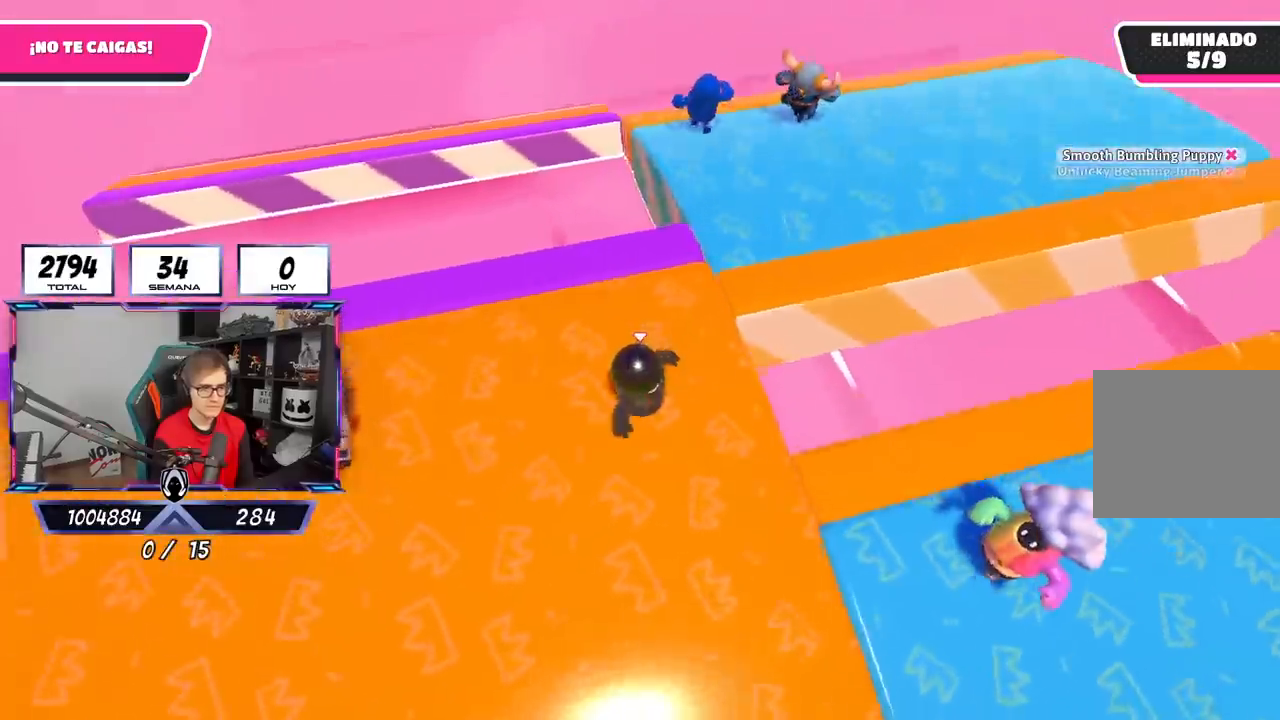
{"buttons": [], "left_stick": "down", "right_stick": "down-right", "events": [[300, "left_stick", "right"], [417, "left_stick", "down"], [450, "right_stick", "down-right"]]}
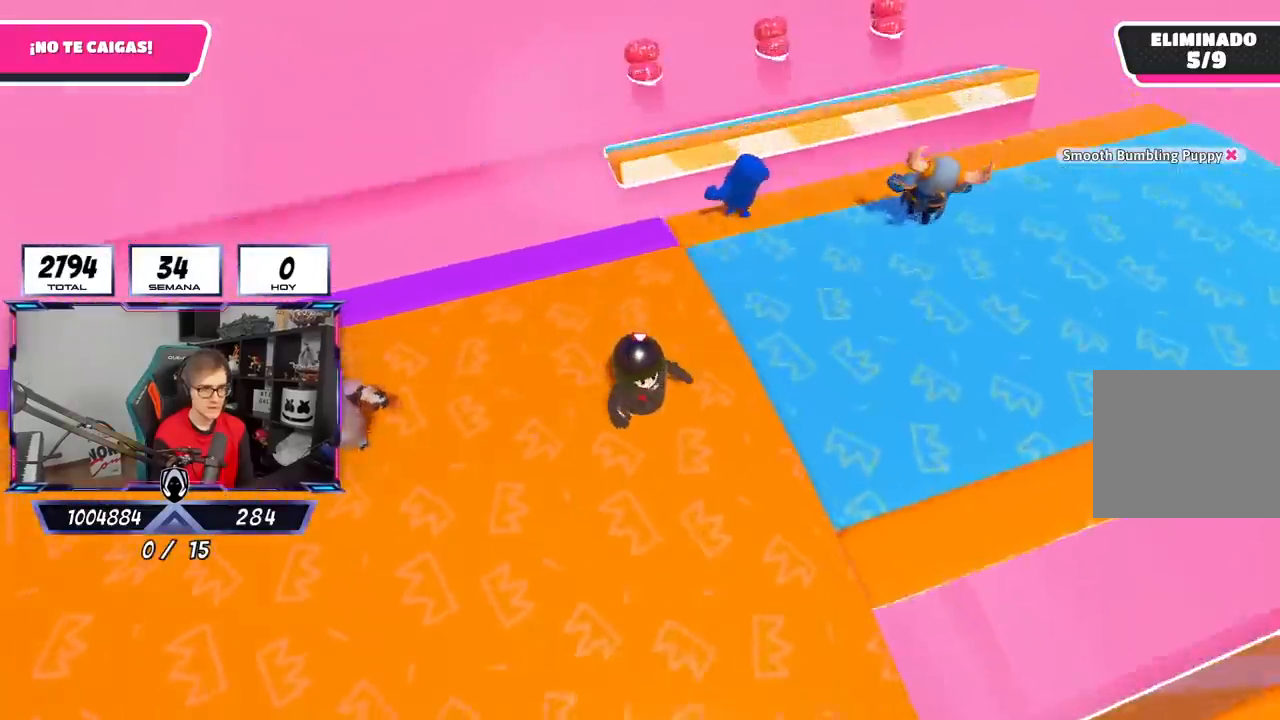
{"buttons": [], "left_stick": "up-right", "right_stick": "right", "events": [[17, "left_stick", "center"], [83, "left_stick", "right"], [217, "left_stick", "center"], [283, "left_stick", "up-left"], [350, "left_stick", "up"], [383, "right_stick", "right"], [483, "left_stick", "up-right"]]}
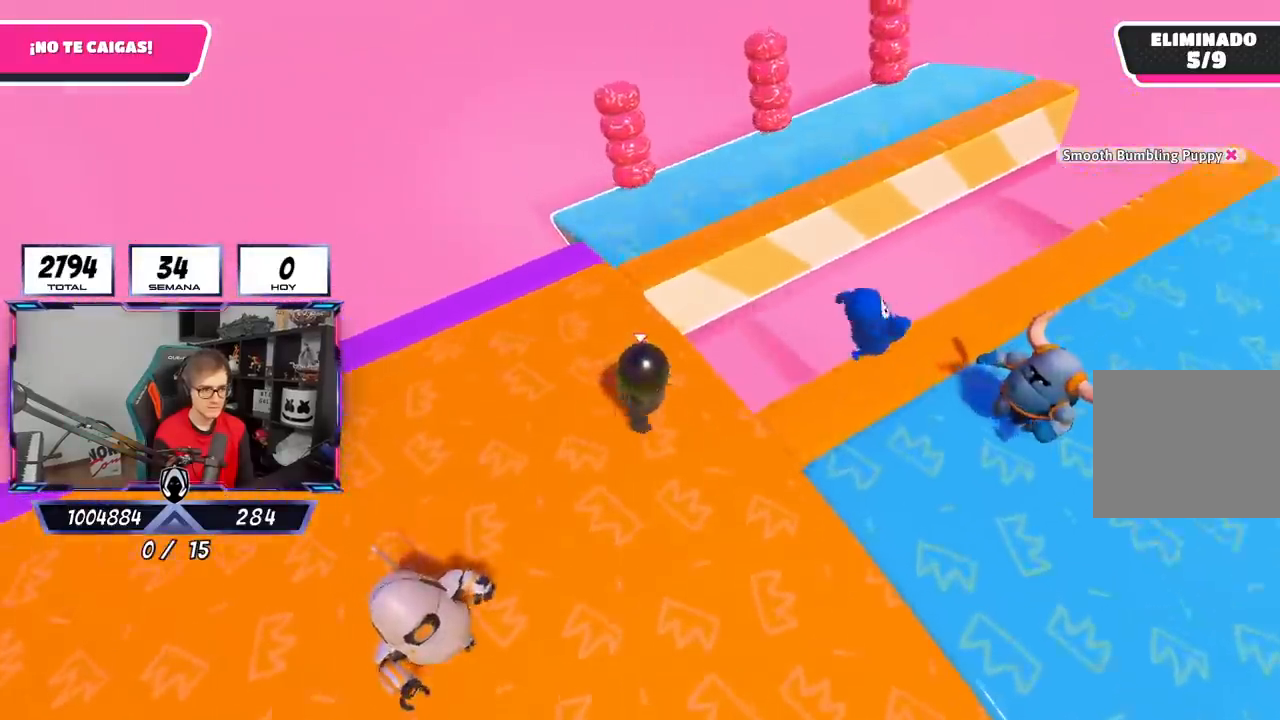
{"buttons": [], "left_stick": "down-right", "right_stick": "right", "events": [[483, "left_stick", "down-right"]]}
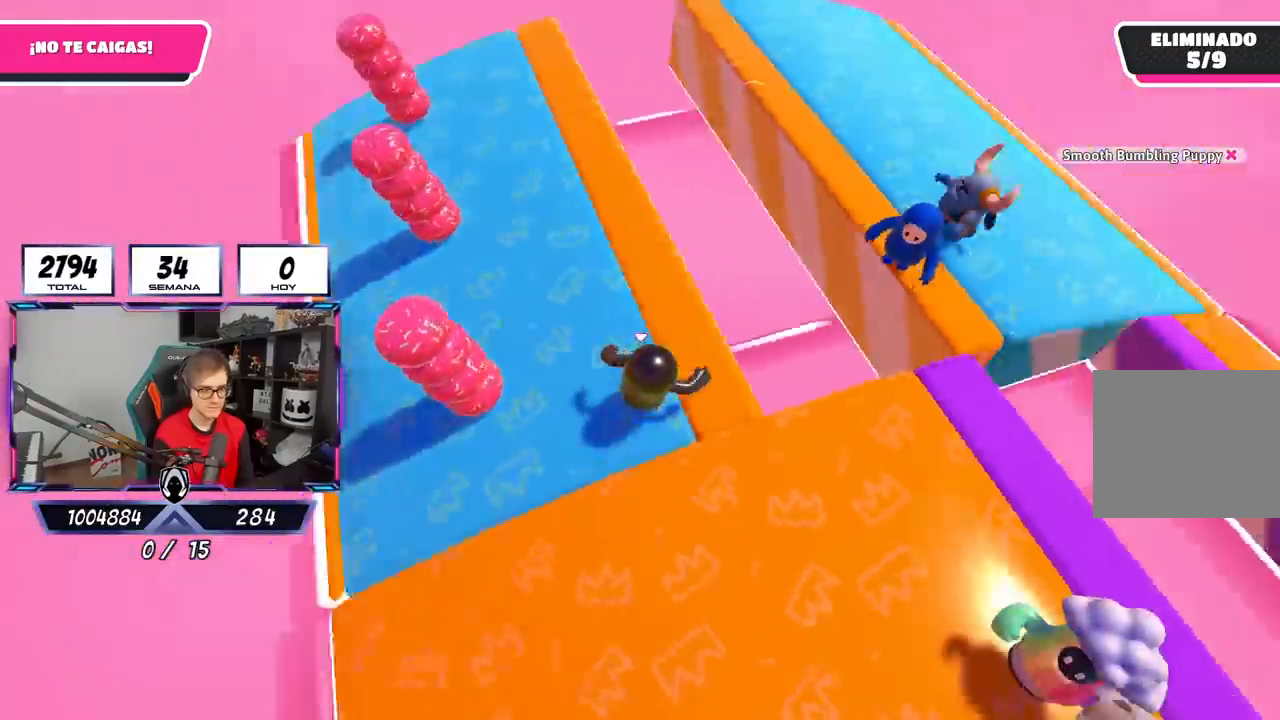
{"buttons": [], "left_stick": "center", "right_stick": "center", "events": [[50, "left_stick", "down-left"], [333, "left_stick", "center"], [350, "right_stick", "center"]]}
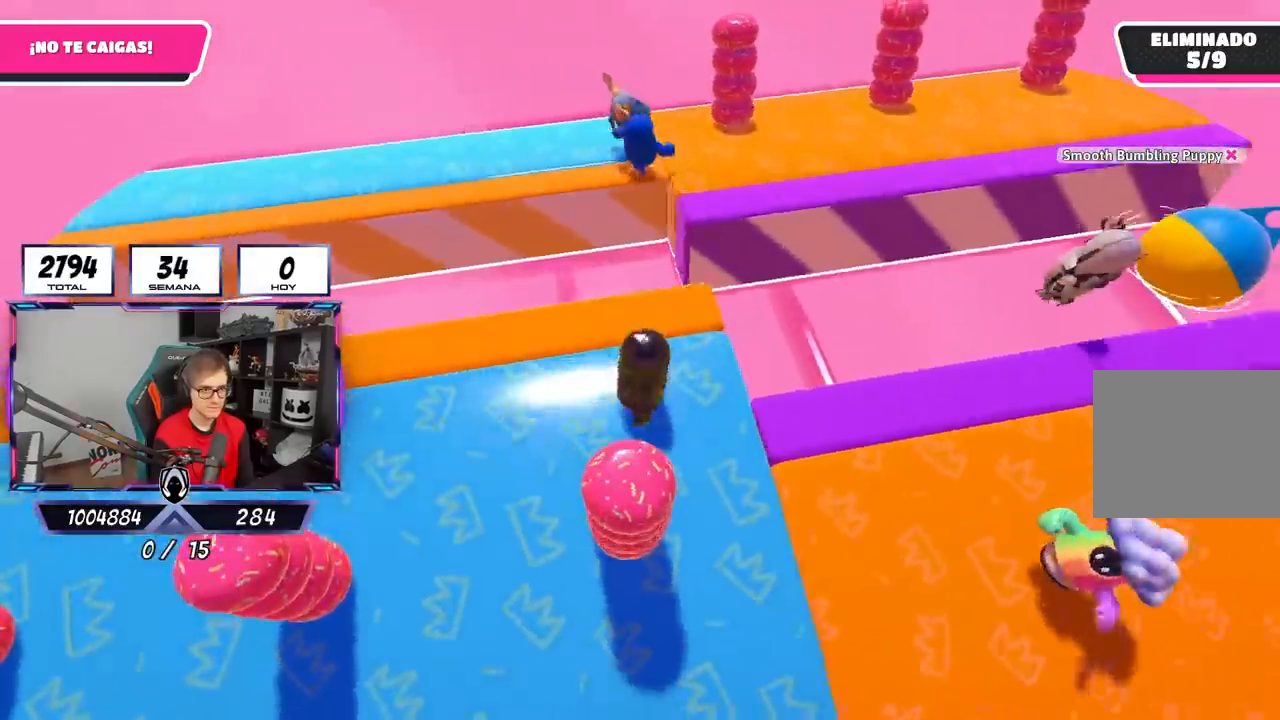
{"buttons": [], "left_stick": "down", "right_stick": "center", "events": [[17, "L1", "down"], [83, "L1", "up"], [83, "left_stick", "right"], [283, "left_stick", "down"]]}
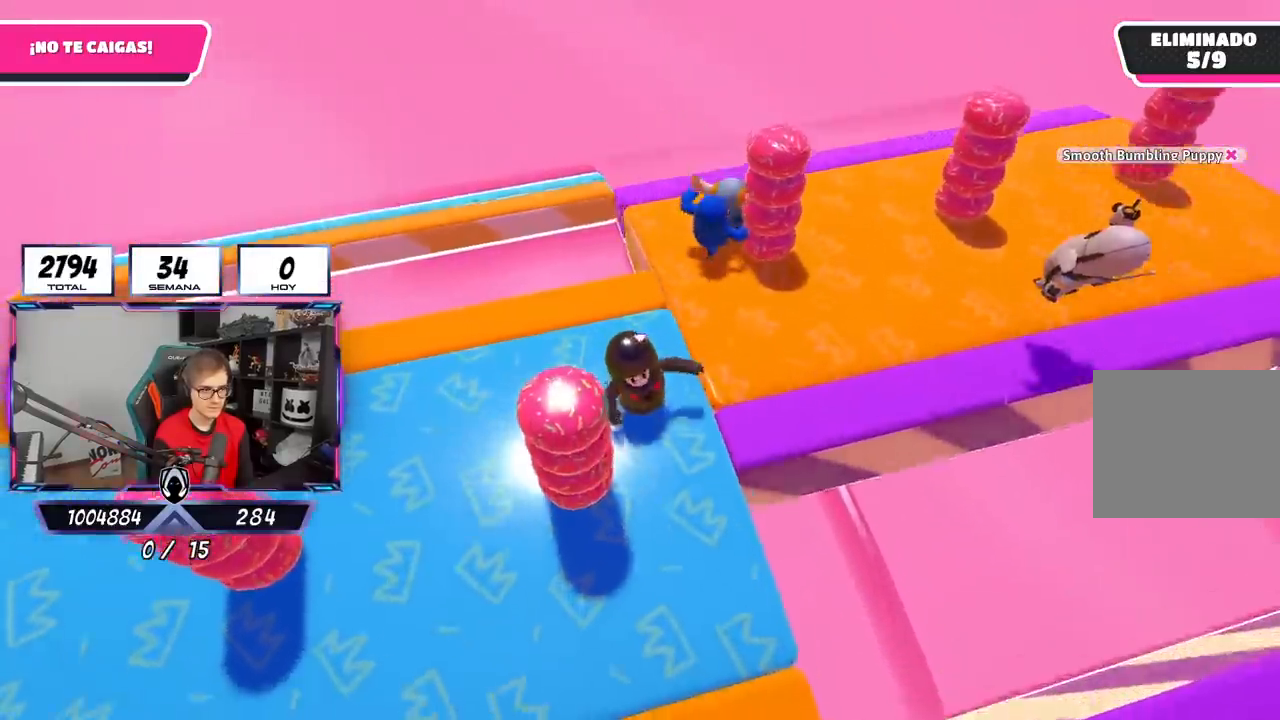
{"buttons": ["L1"], "left_stick": "center", "right_stick": "center", "events": [[33, "L1", "down"], [83, "left_stick", "center"], [167, "L1", "up"], [233, "left_stick", "down"], [417, "L1", "down"], [450, "left_stick", "center"]]}
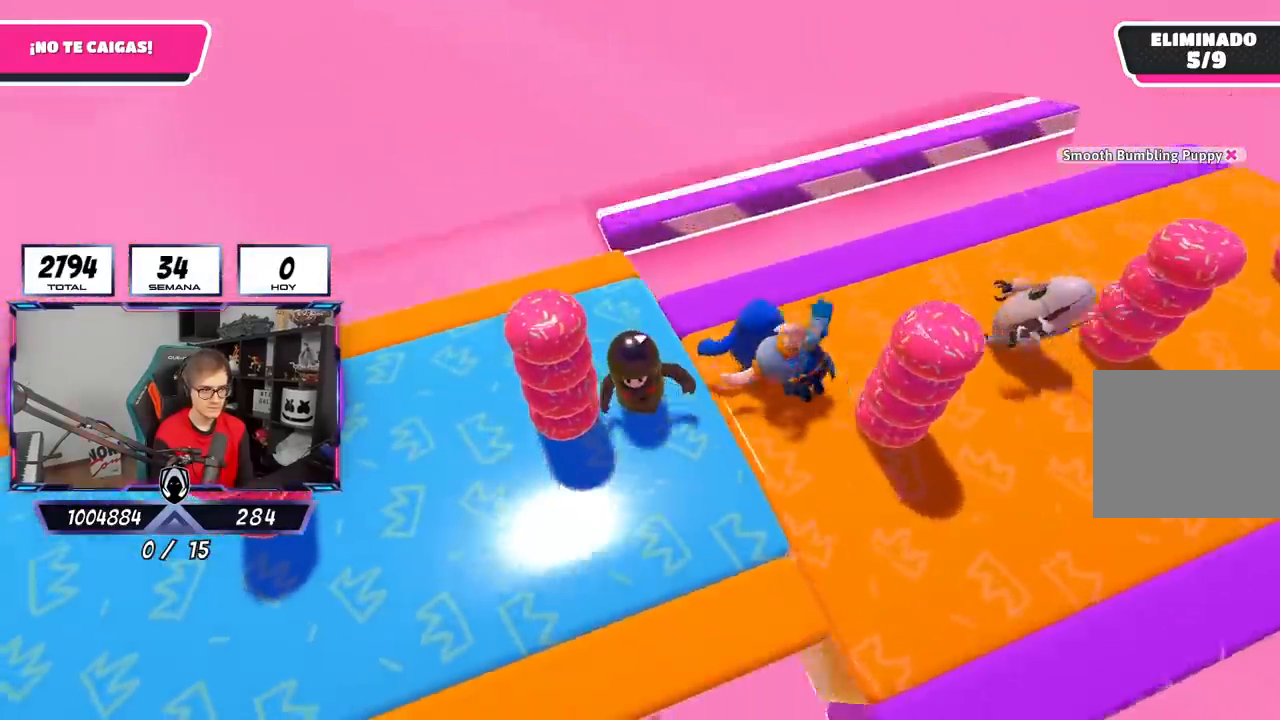
{"buttons": [], "left_stick": "up-right", "right_stick": "down-right", "events": [[17, "L1", "up"], [117, "left_stick", "down-right"], [133, "right_stick", "down-right"], [217, "left_stick", "center"], [283, "left_stick", "up-right"]]}
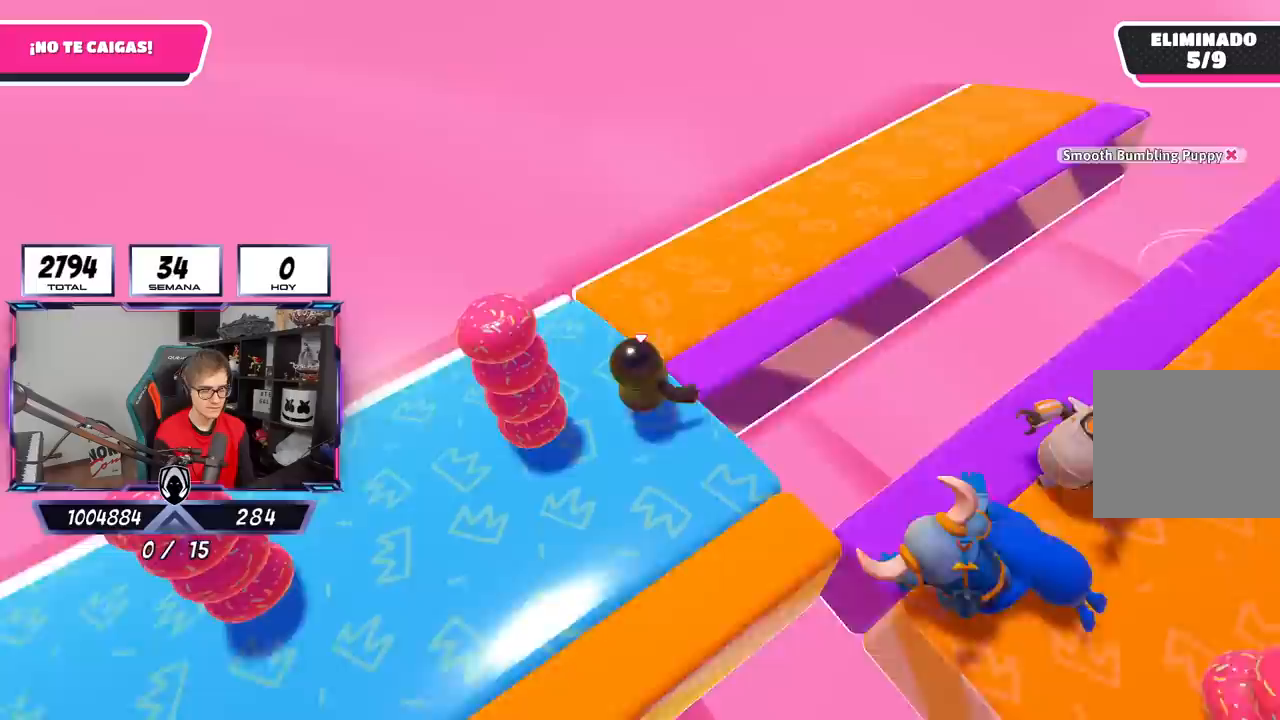
{"buttons": [], "left_stick": "up-right", "right_stick": "left", "events": [[100, "L1", "down"], [117, "right_stick", "down-left"], [167, "L1", "up"], [167, "right_stick", "left"]]}
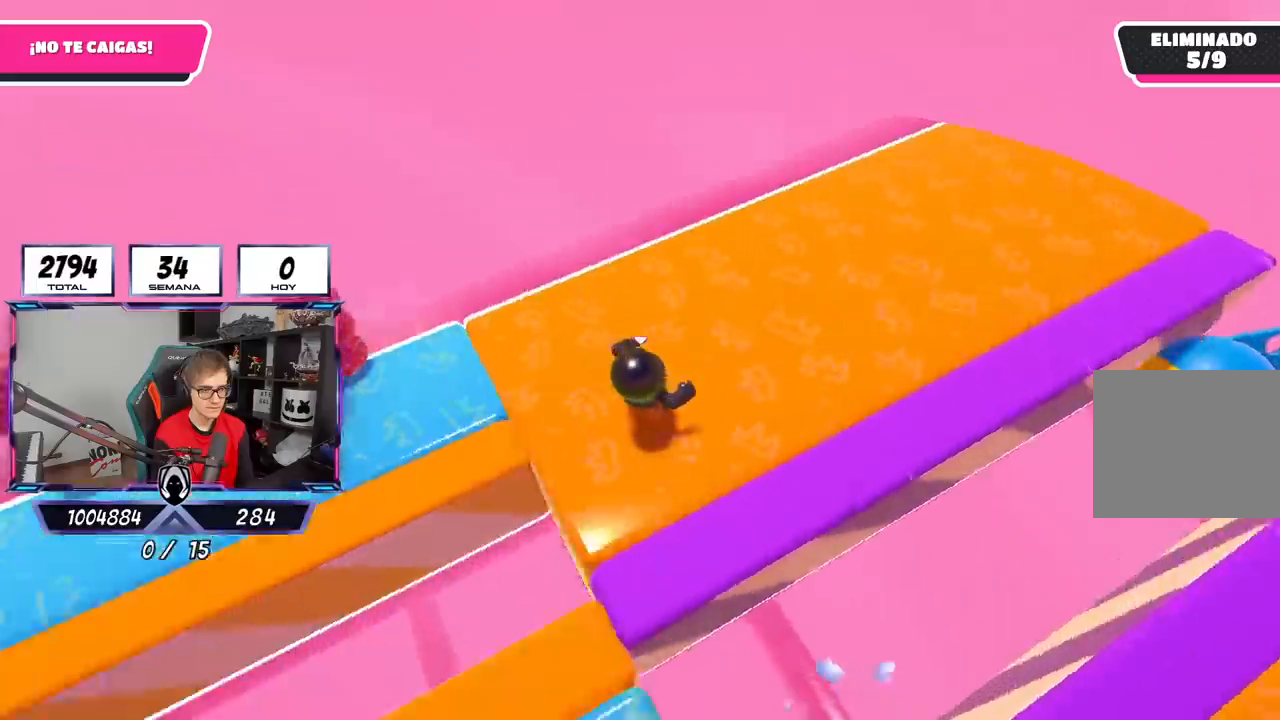
{"buttons": [], "left_stick": "up-right", "right_stick": "left", "events": []}
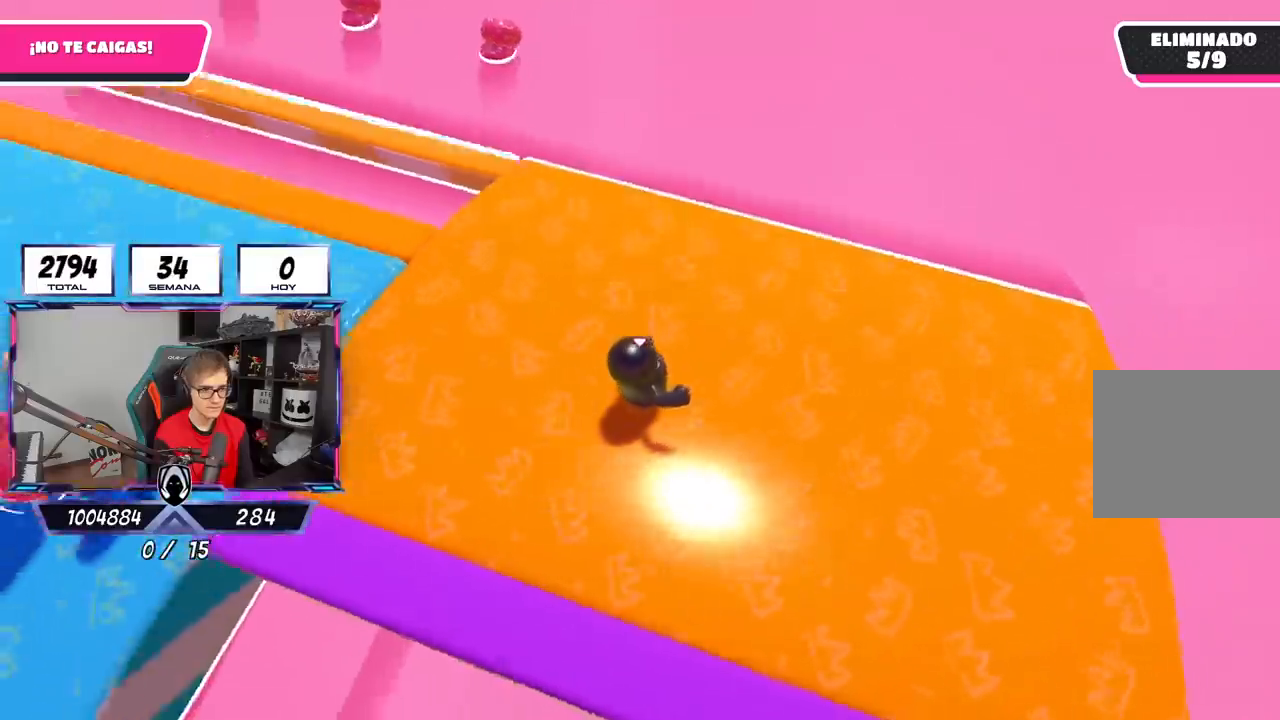
{"buttons": [], "left_stick": "up-right", "right_stick": "center", "events": [[283, "right_stick", "up-left"], [450, "right_stick", "center"]]}